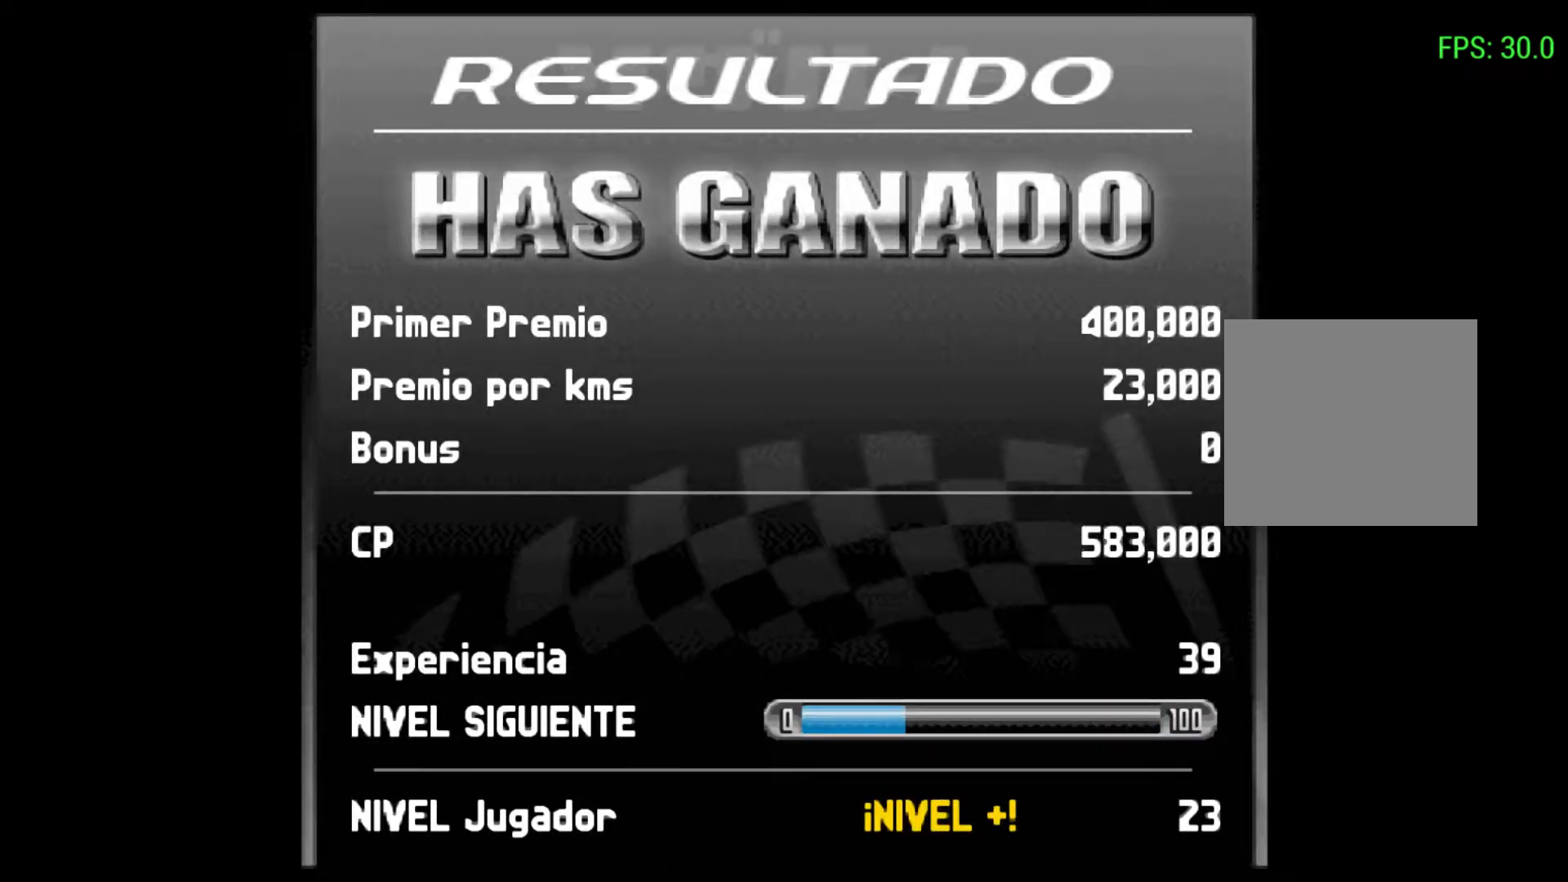
Gameplay with a controller (Xbox layout); each line is a JSON object with the inputs held at the frame after it. "events" lists button and stick changes between this image and that frame as [ms after this image, input, new state], when the widget could be followed in between. Not read: L3 R3.
{"buttons": [], "left_stick": "center", "right_stick": "center", "events": [[167, "R2", "down"], [400, "R2", "up"]]}
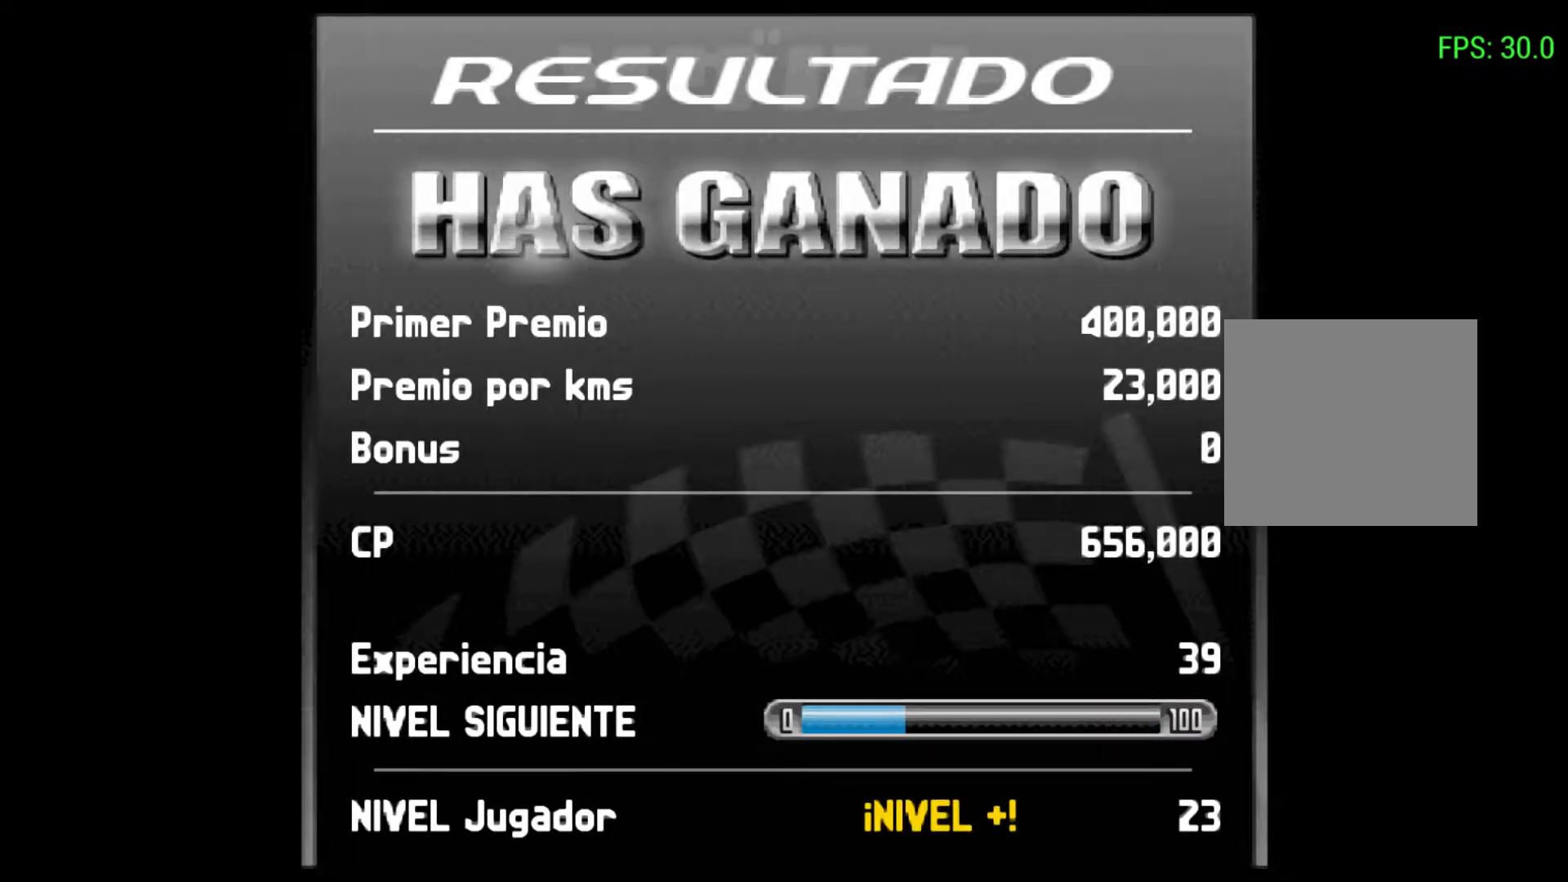
{"buttons": [], "left_stick": "center", "right_stick": "center", "events": [[200, "R2", "down"], [433, "R2", "up"]]}
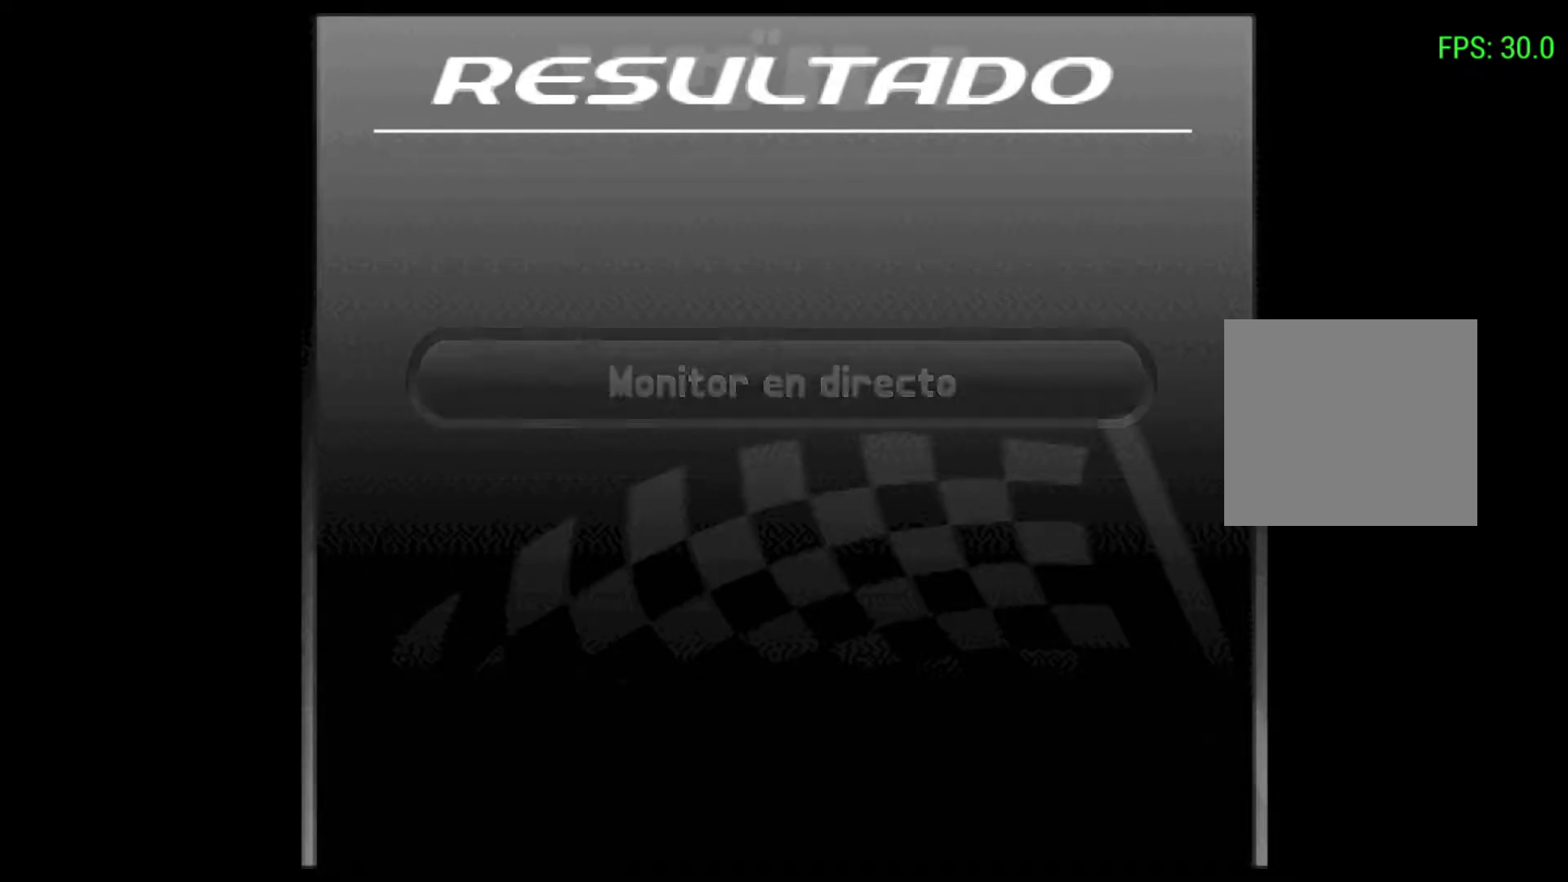
{"buttons": [], "left_stick": "center", "right_stick": "center", "events": []}
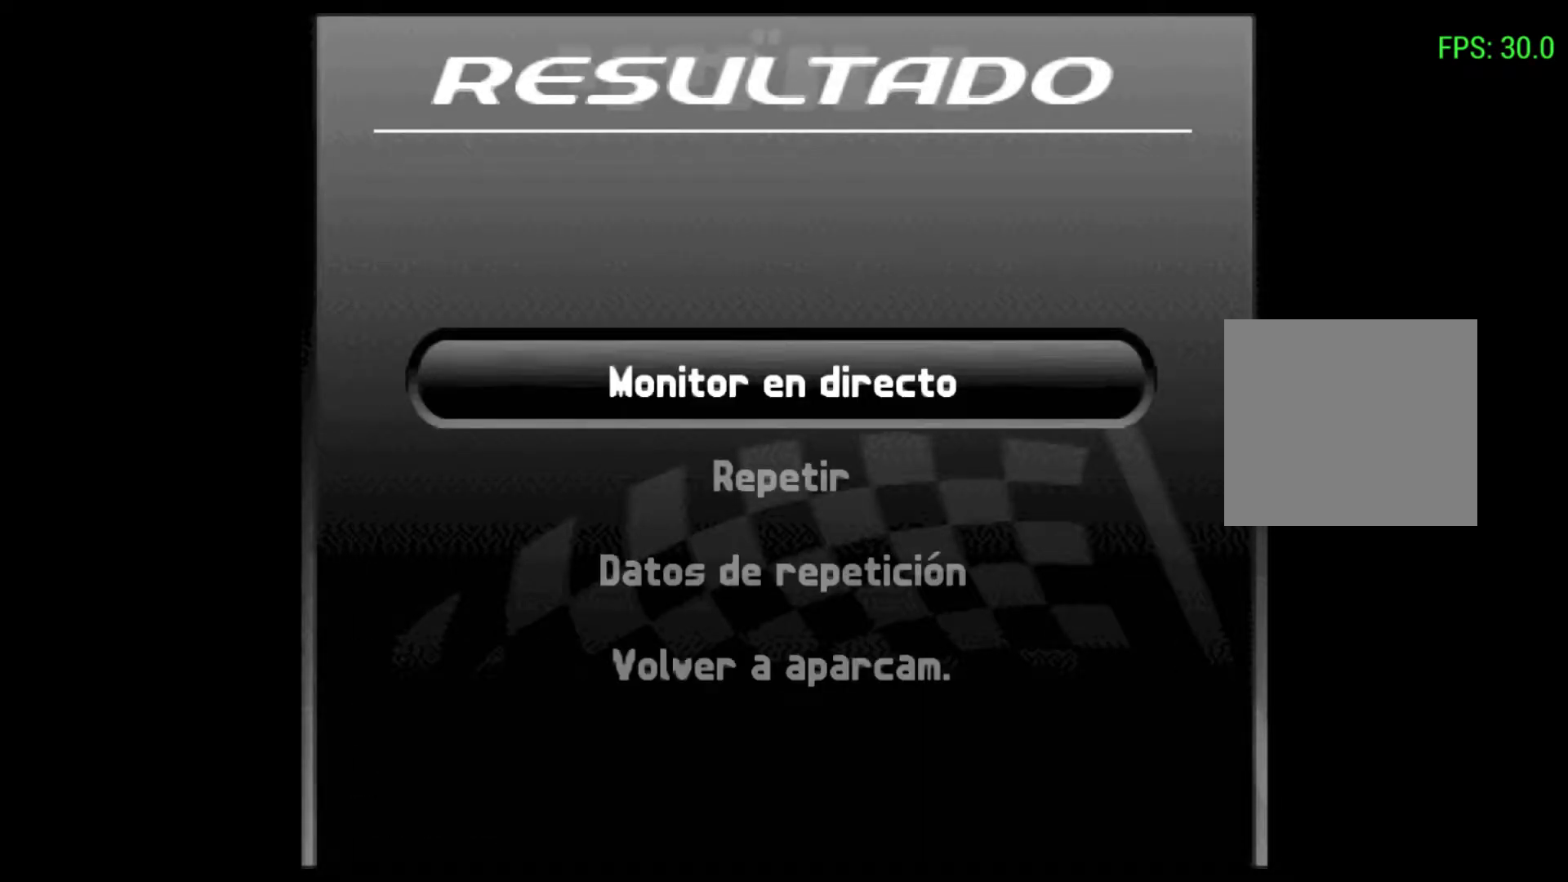
{"buttons": [], "left_stick": "center", "right_stick": "center", "events": []}
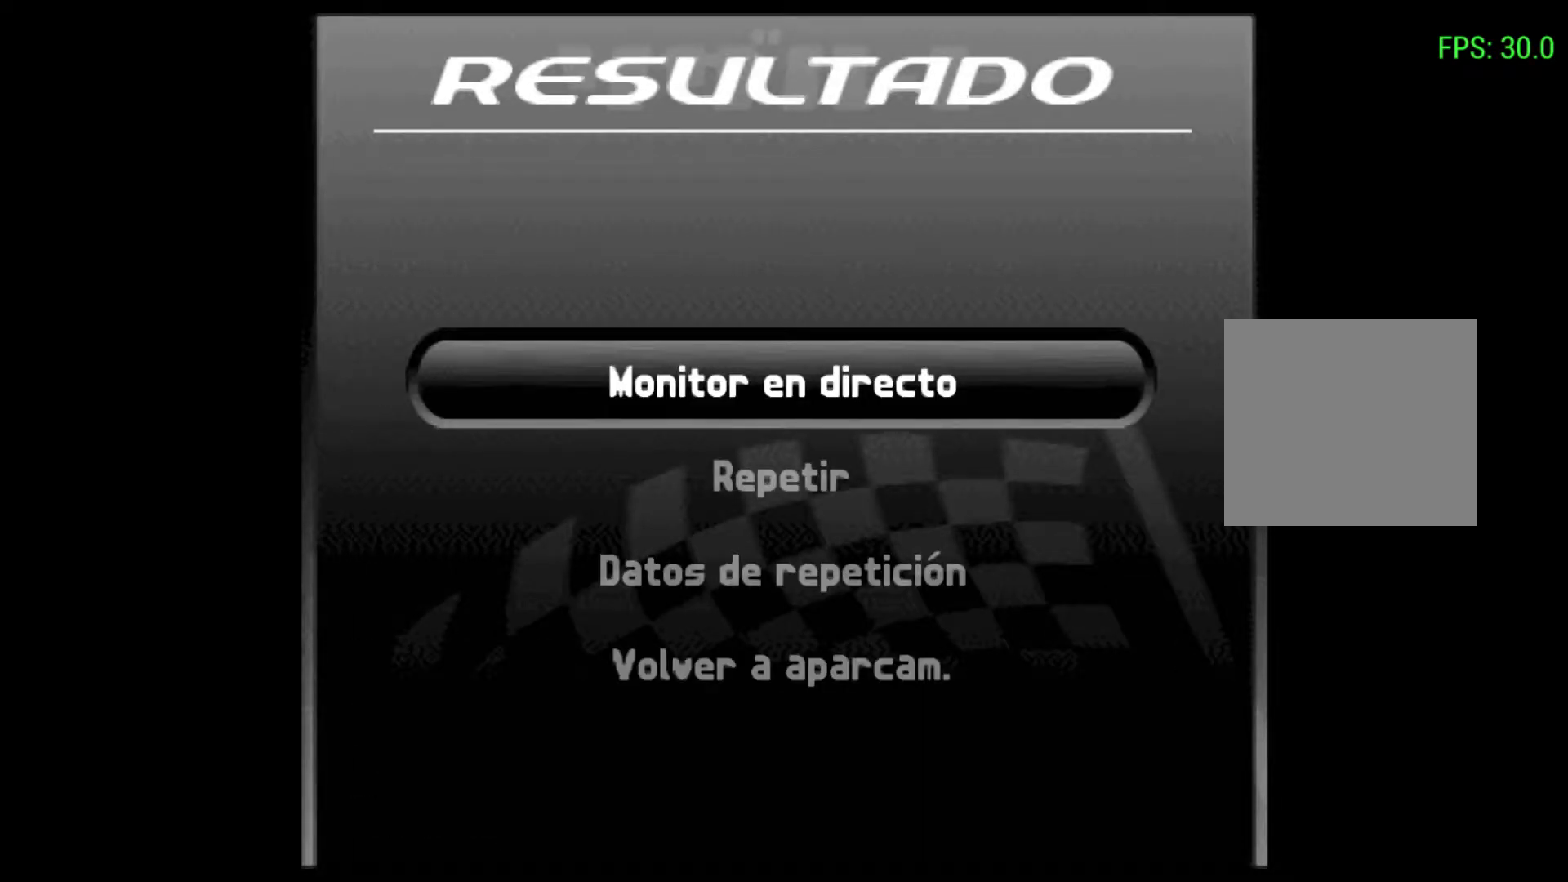
{"buttons": [], "left_stick": "center", "right_stick": "center", "events": []}
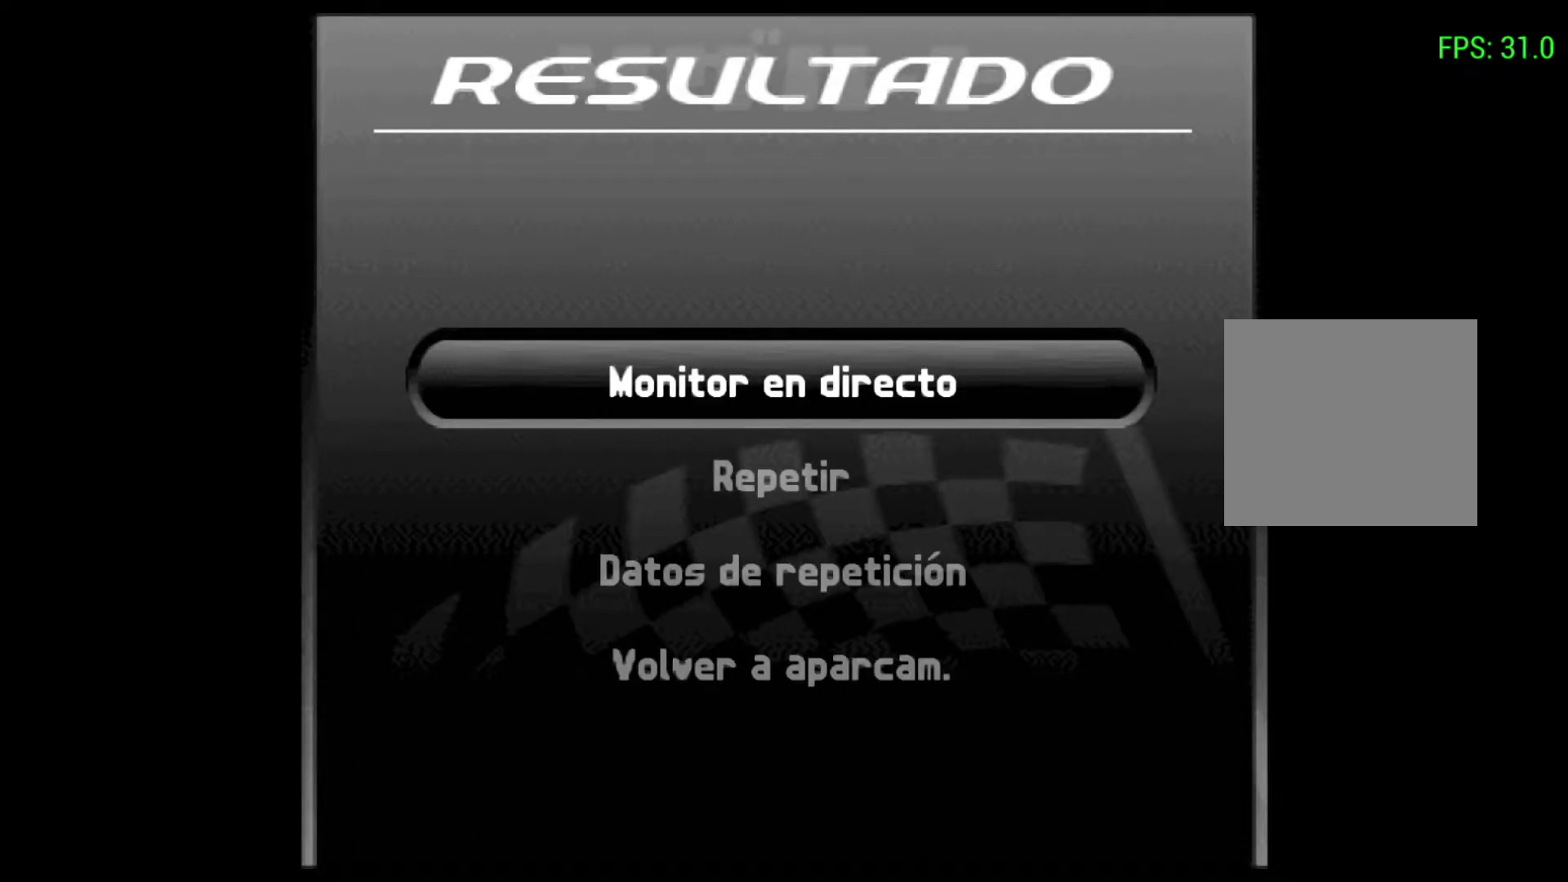
{"buttons": [], "left_stick": "center", "right_stick": "center", "events": []}
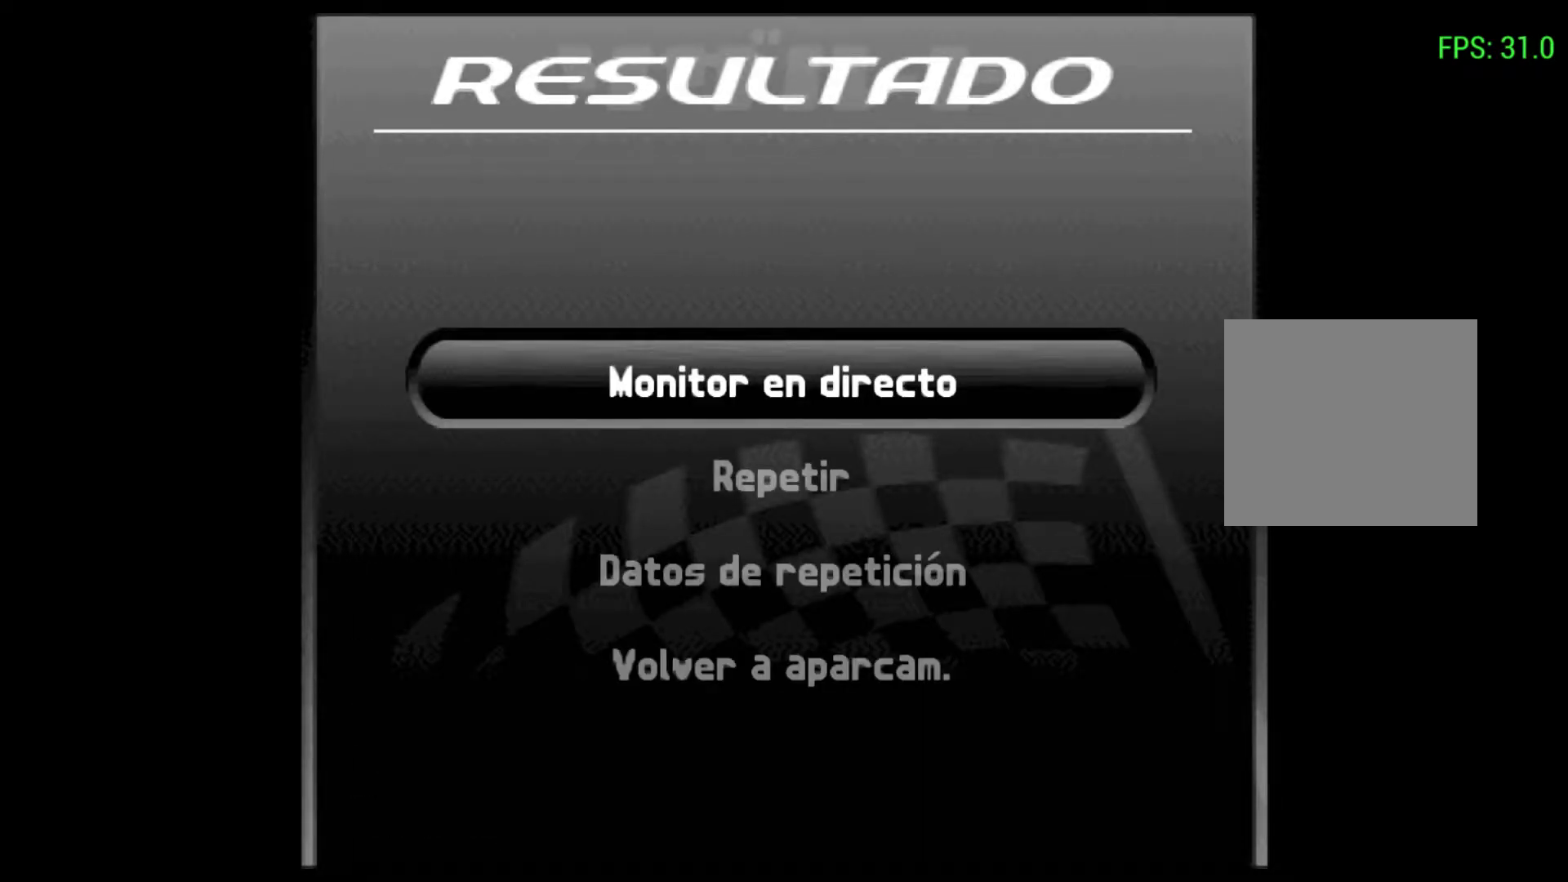
{"buttons": ["DPAD_UP"], "left_stick": "center", "right_stick": "center", "events": [[400, "DPAD_UP", "down"]]}
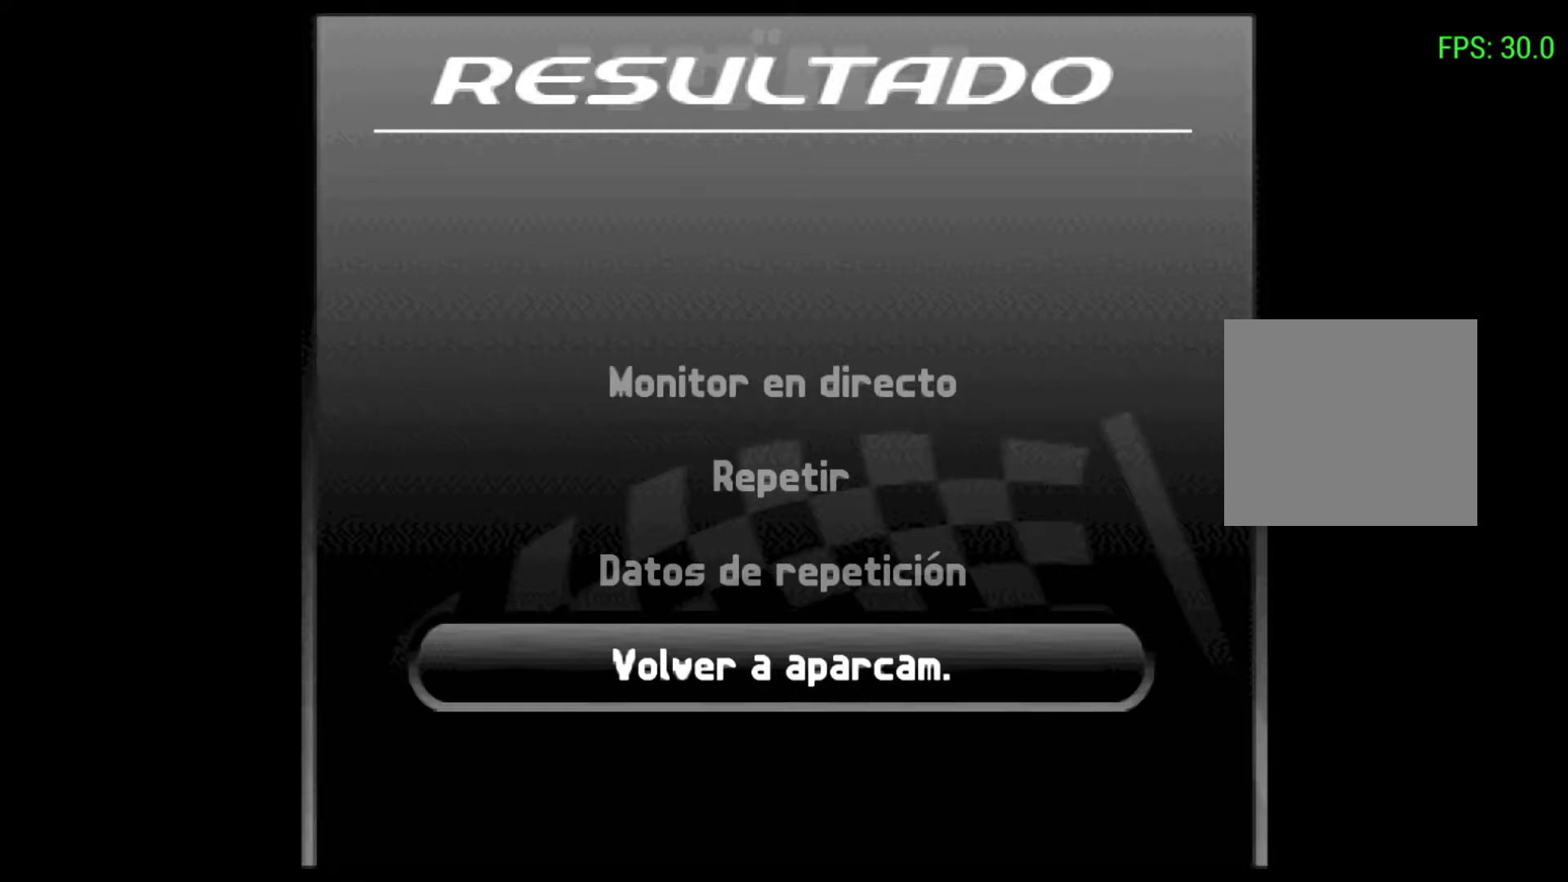
{"buttons": [], "left_stick": "center", "right_stick": "center", "events": [[33, "DPAD_UP", "up"], [300, "R2", "down"], [500, "R2", "up"]]}